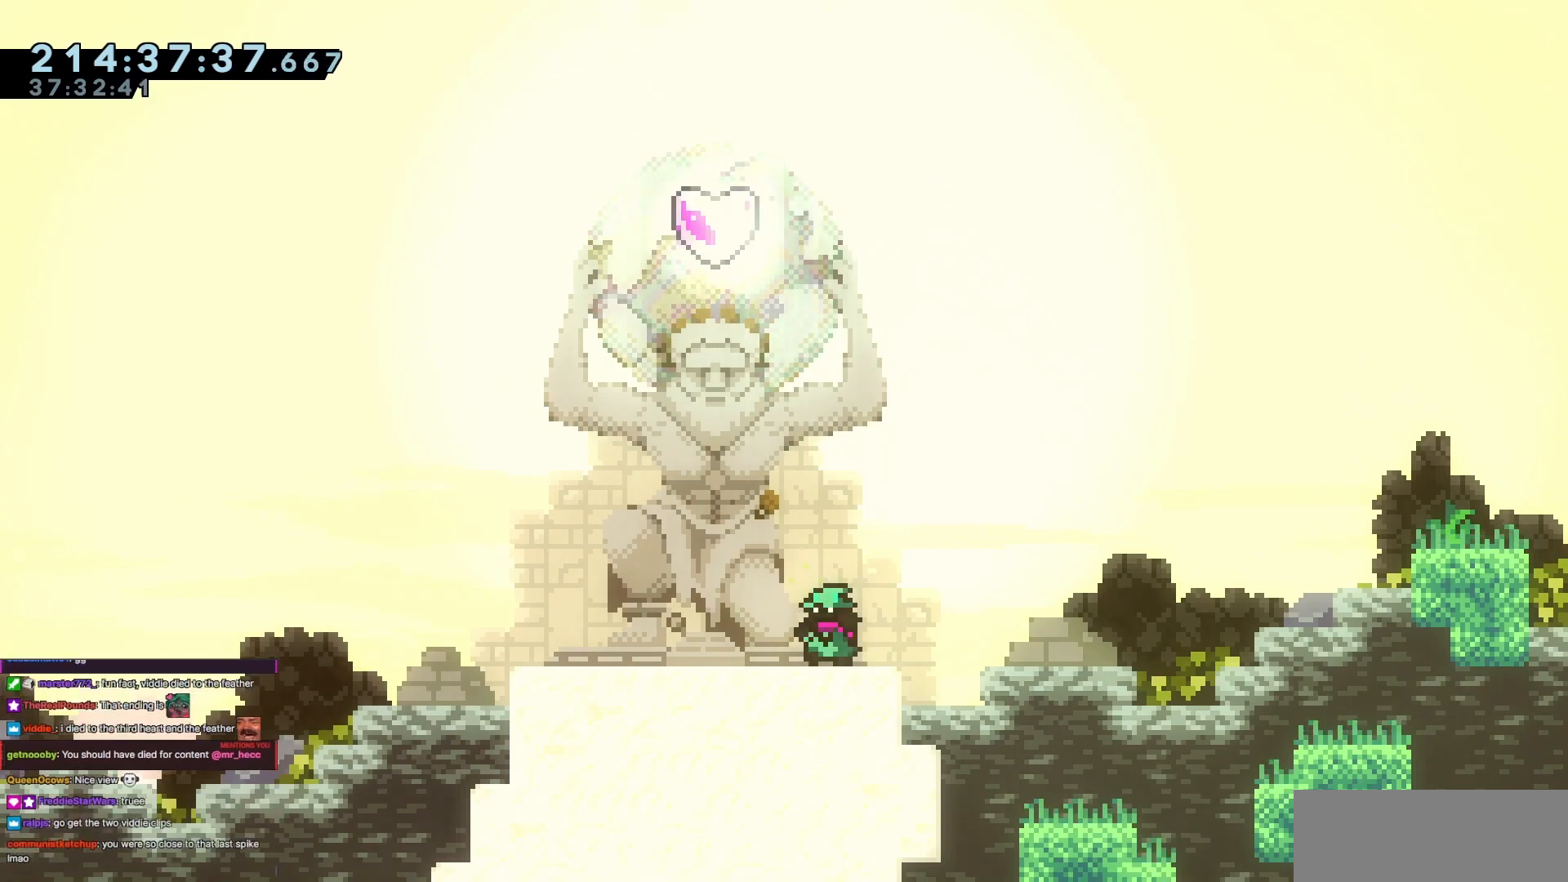
Gameplay with keyboard; each line is a JSON object with the keys held at the frame after it. "events" lists presses ("down") and releases ("up") of "dash", "demo", "demo2", "down", "grab", "jump", "jump2", "jump3", "jump4", "left", "right" and "up" between this image and that frame as [ms after this image, input, new state], when the widget could be followed in between. No other keys are recorded. Mouse input is not recorded. Key names are as the overlay labels them; some are game actions (e.g. jump) rather than physical keys.
{"keys": [], "events": [[100, "left", "down"], [233, "left", "up"]]}
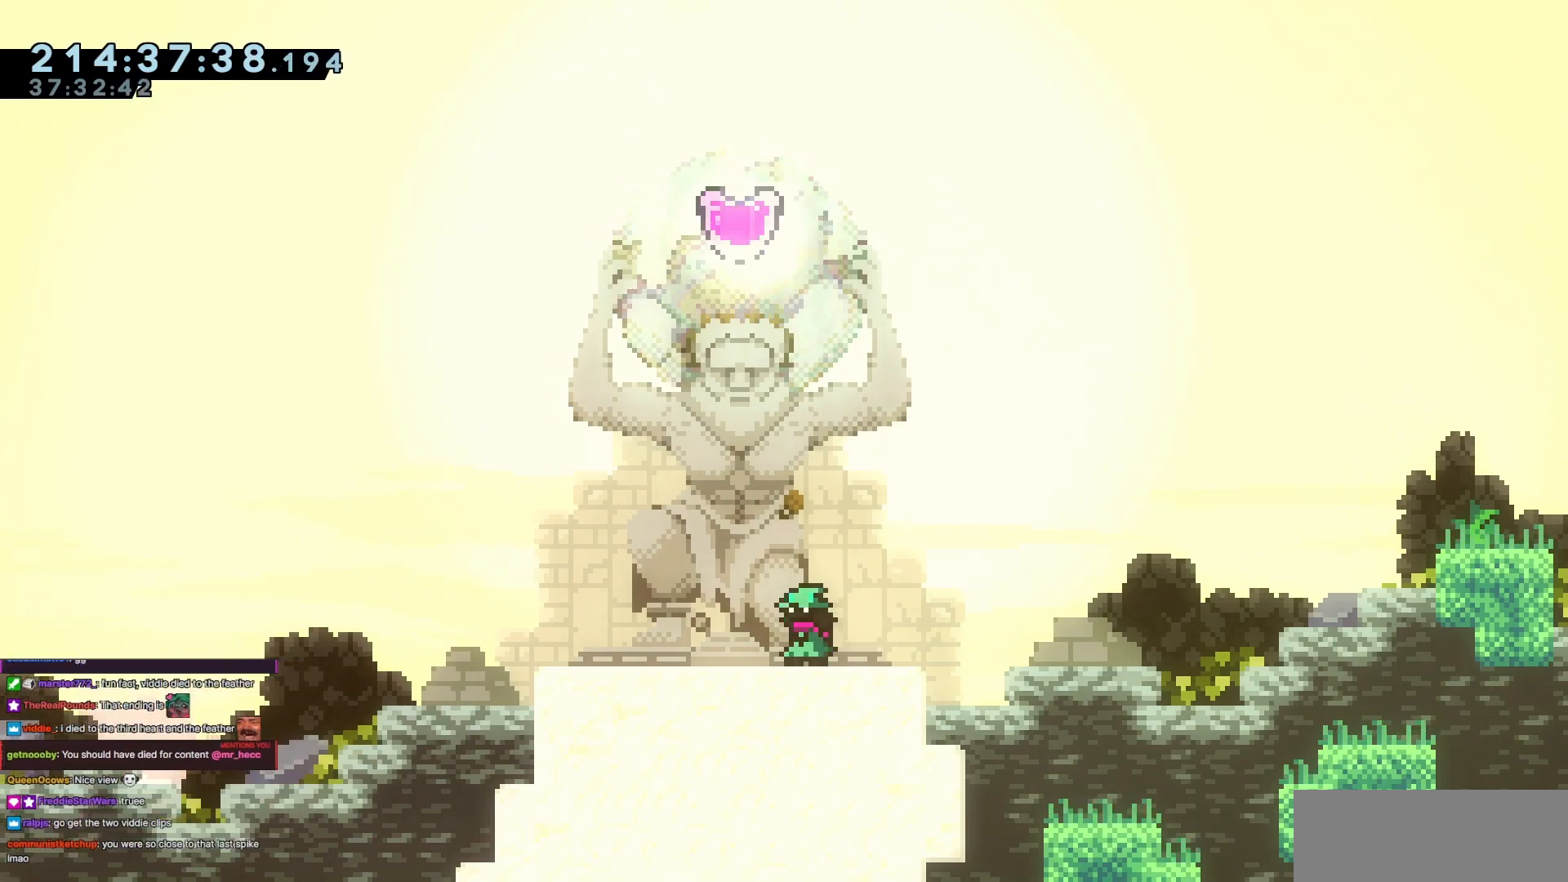
{"keys": [], "events": []}
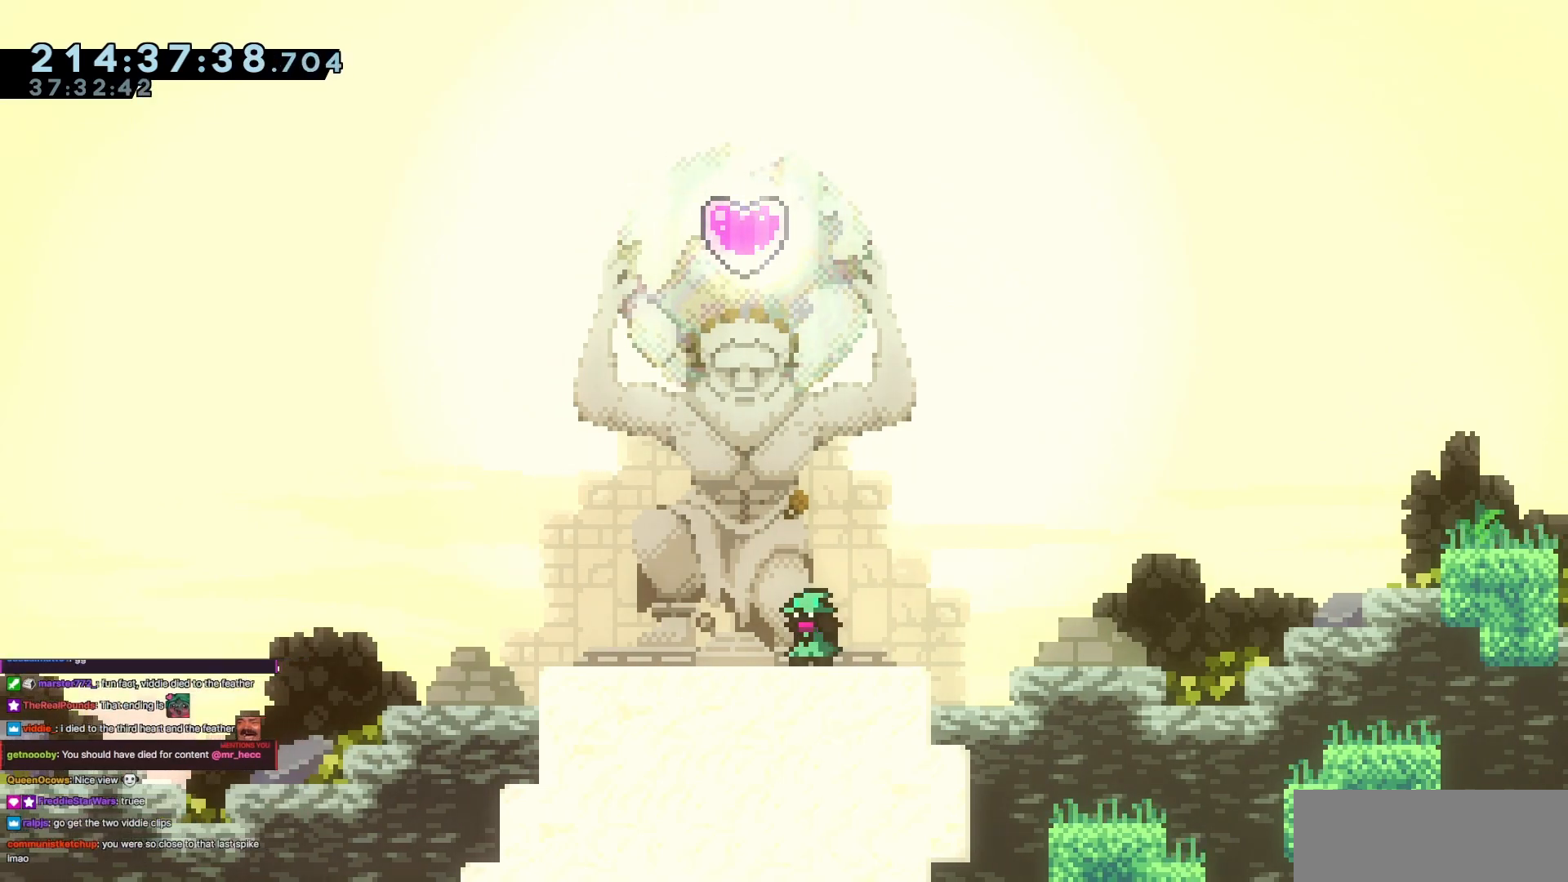
{"keys": [], "events": []}
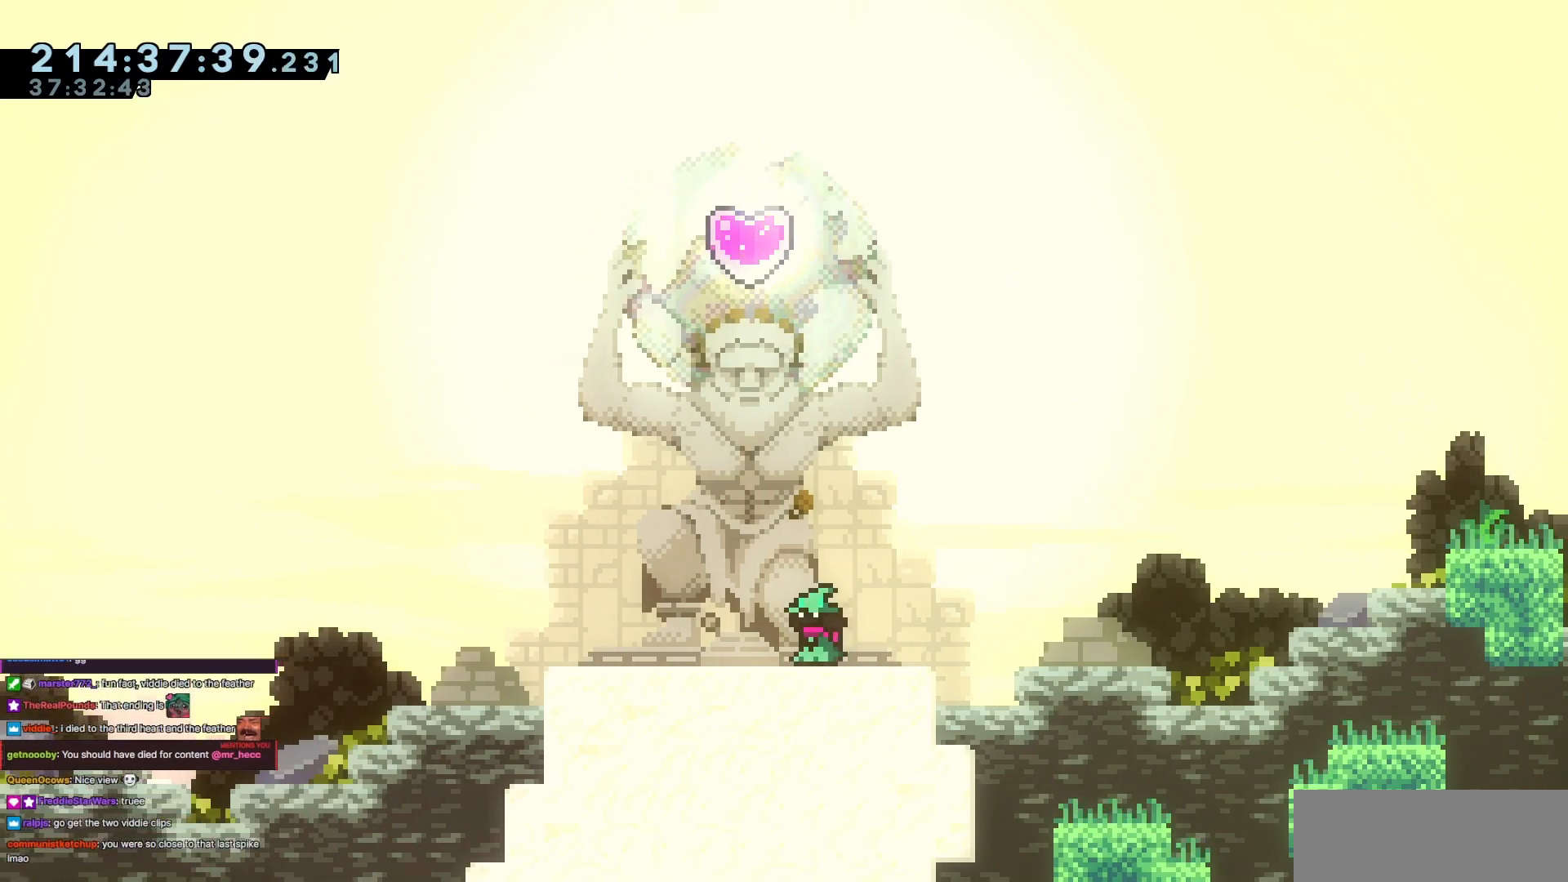
{"keys": [], "events": []}
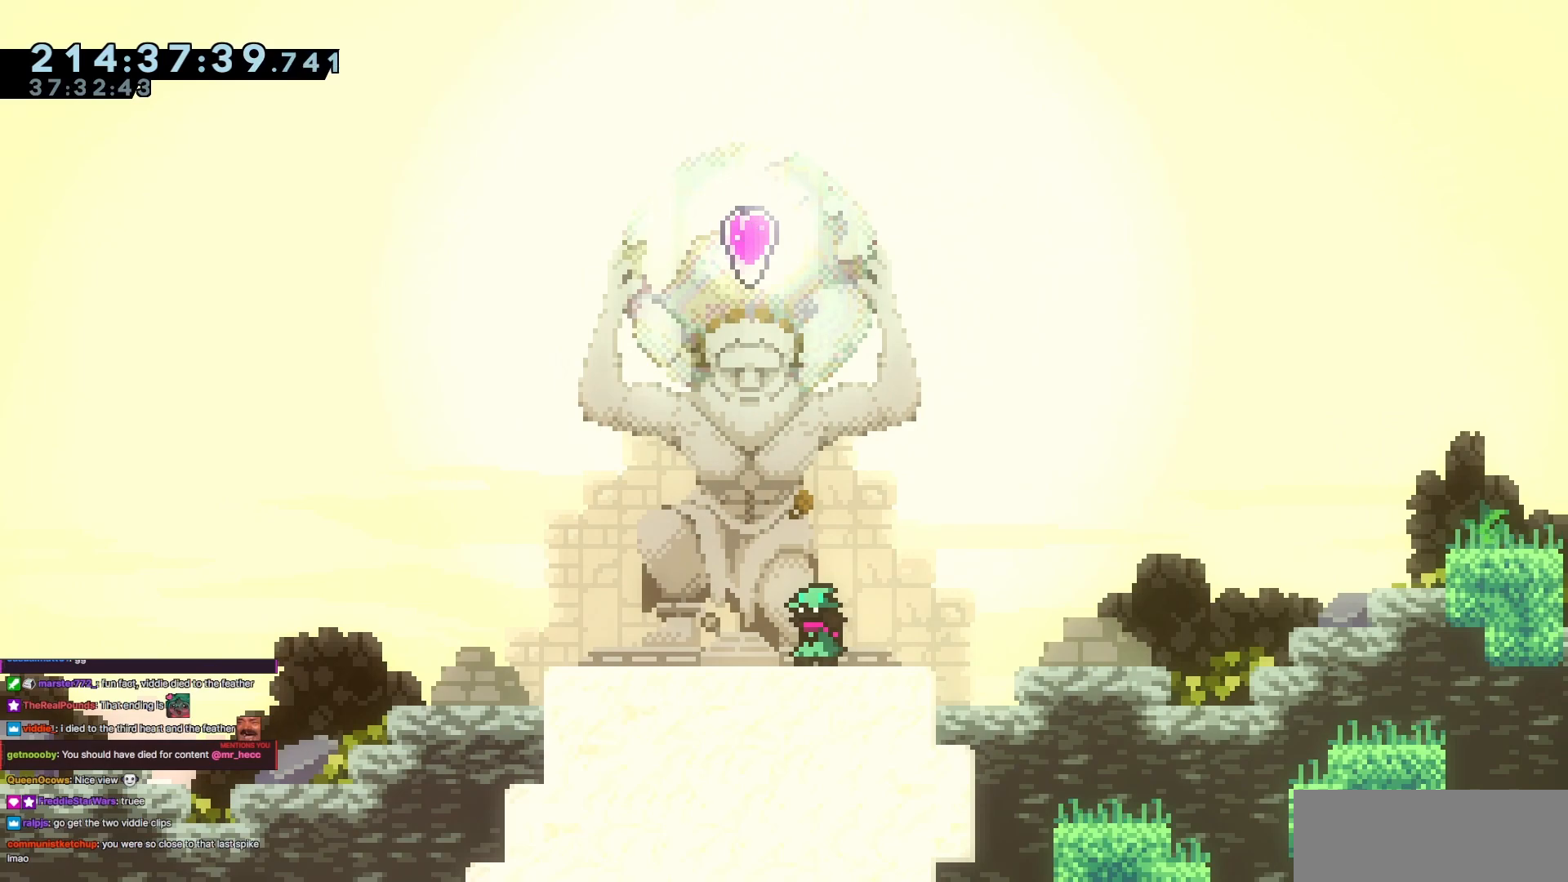
{"keys": [], "events": []}
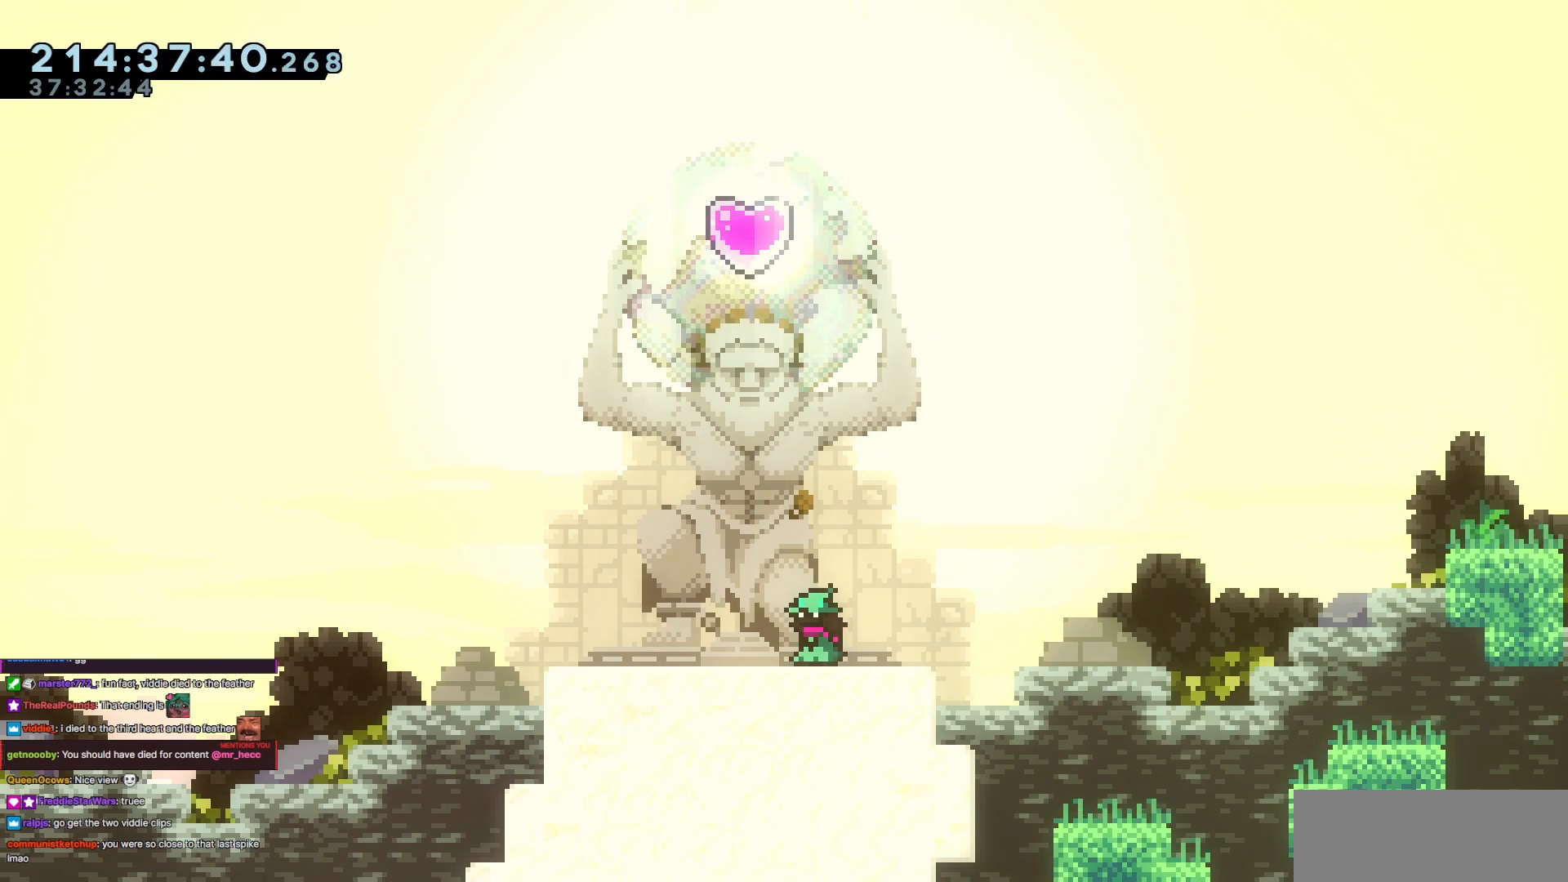
{"keys": [], "events": []}
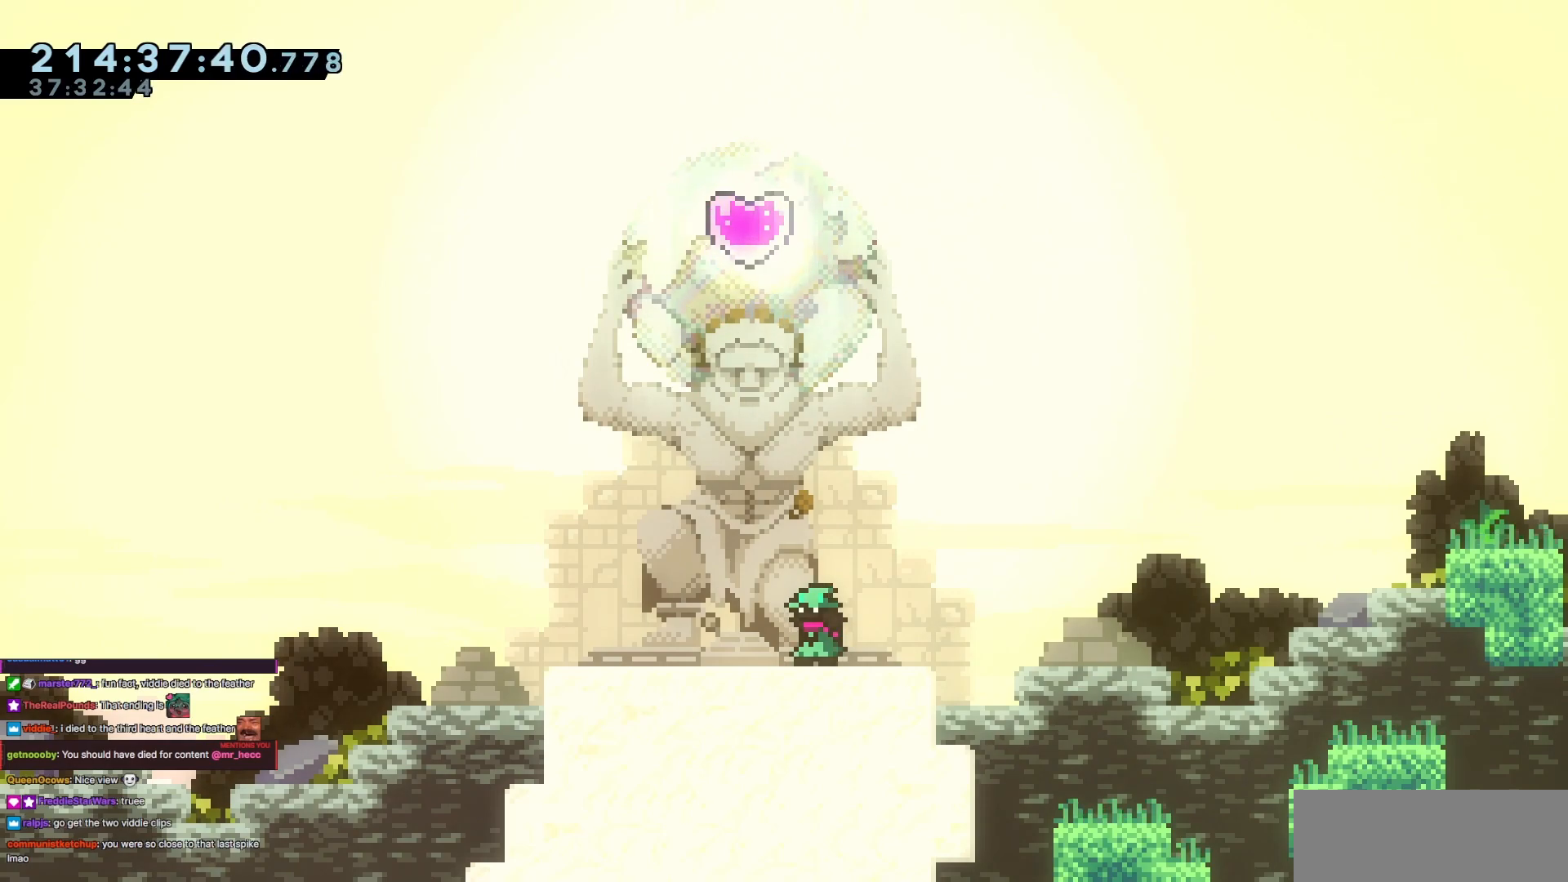
{"keys": [], "events": []}
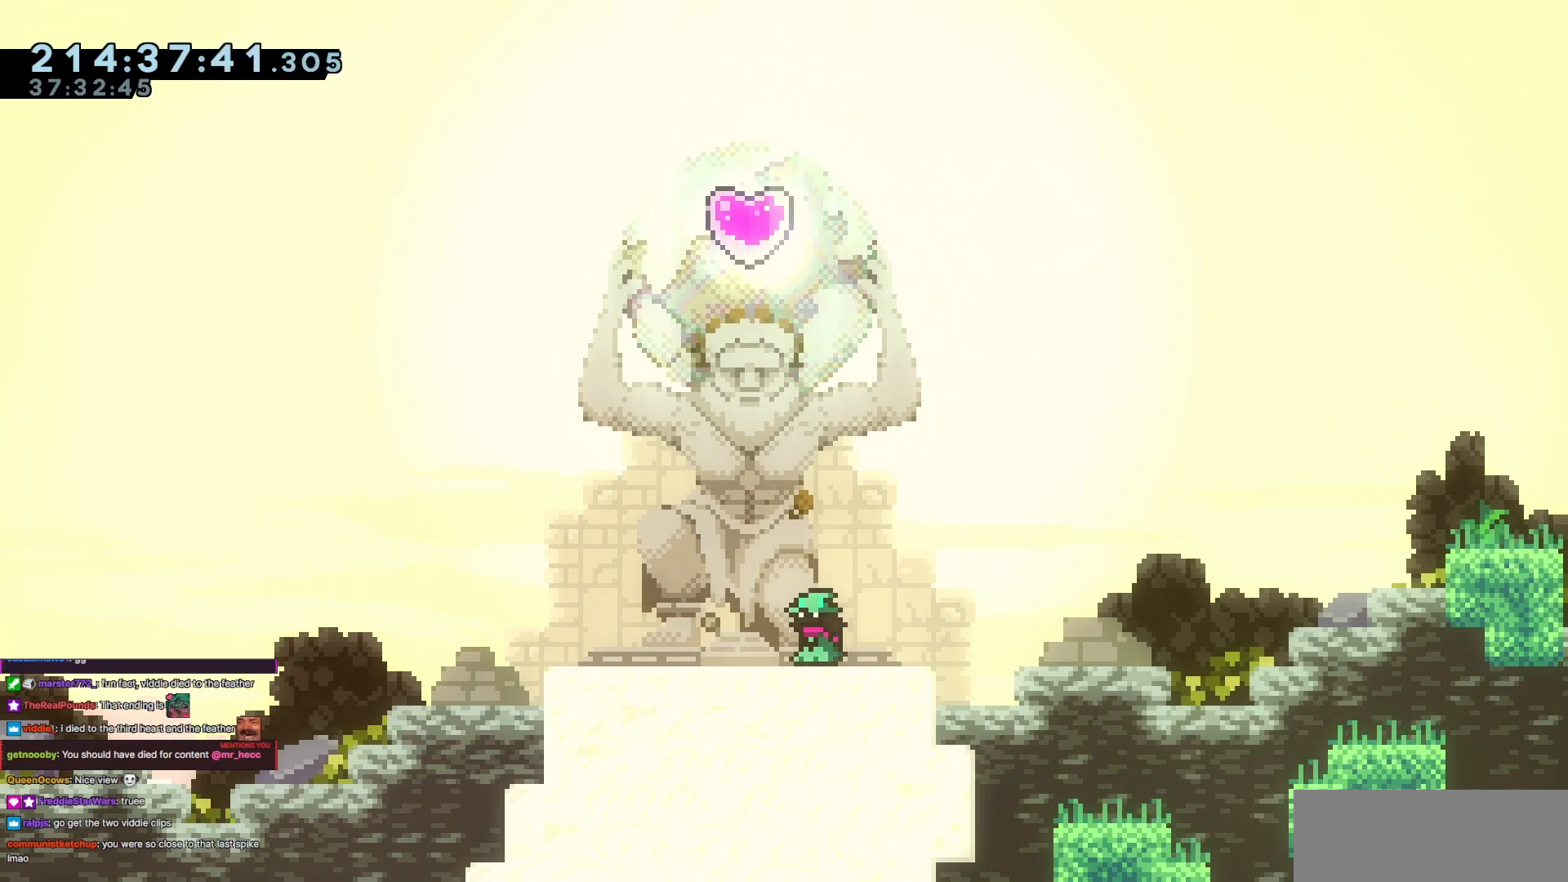
{"keys": [], "events": []}
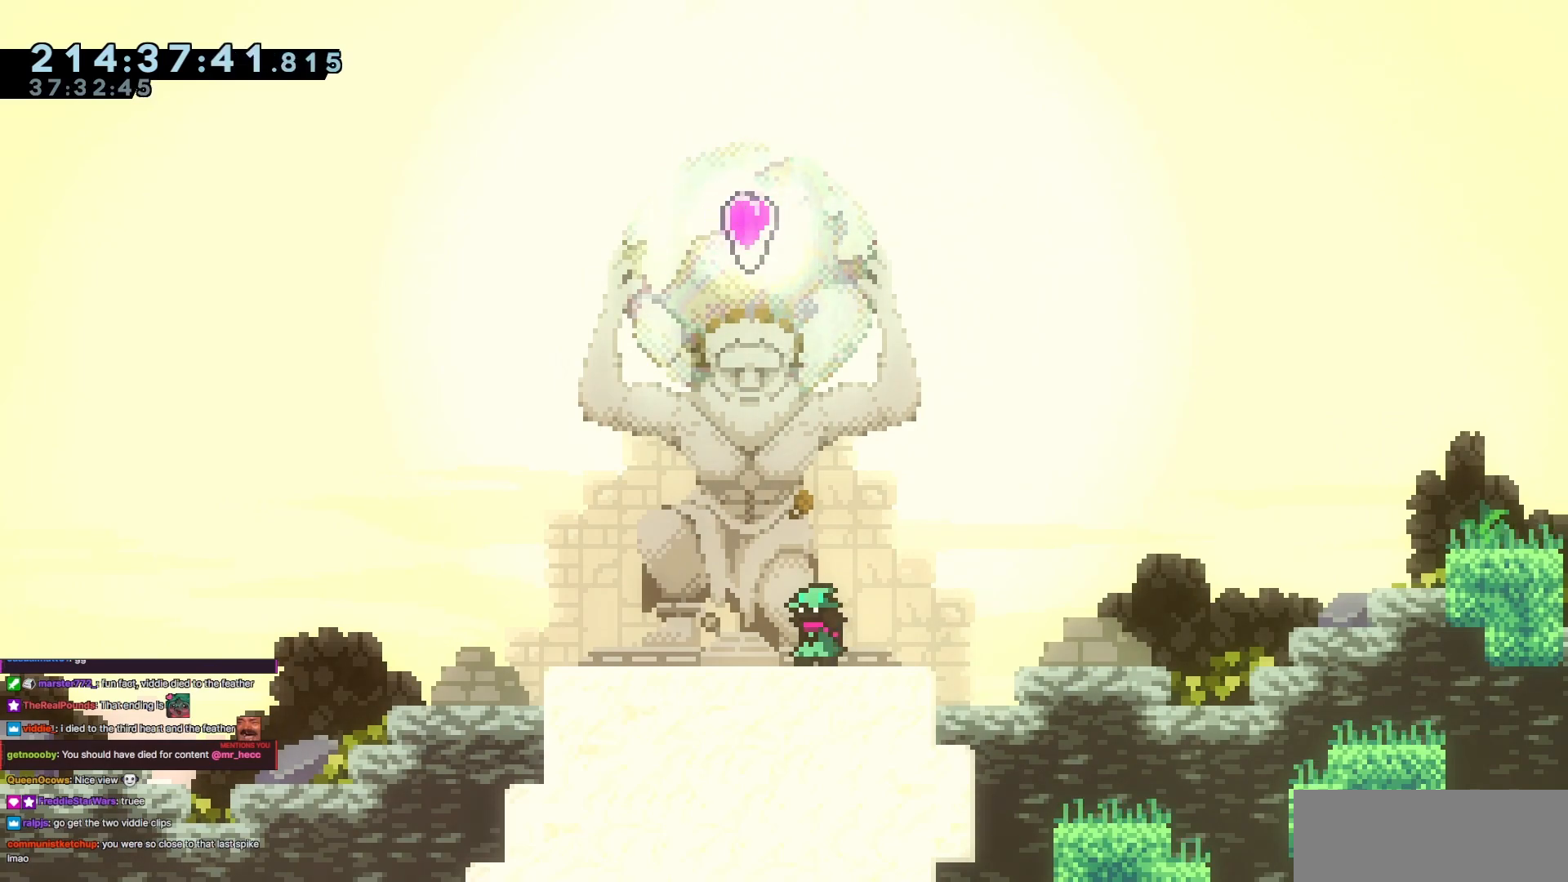
{"keys": [], "events": []}
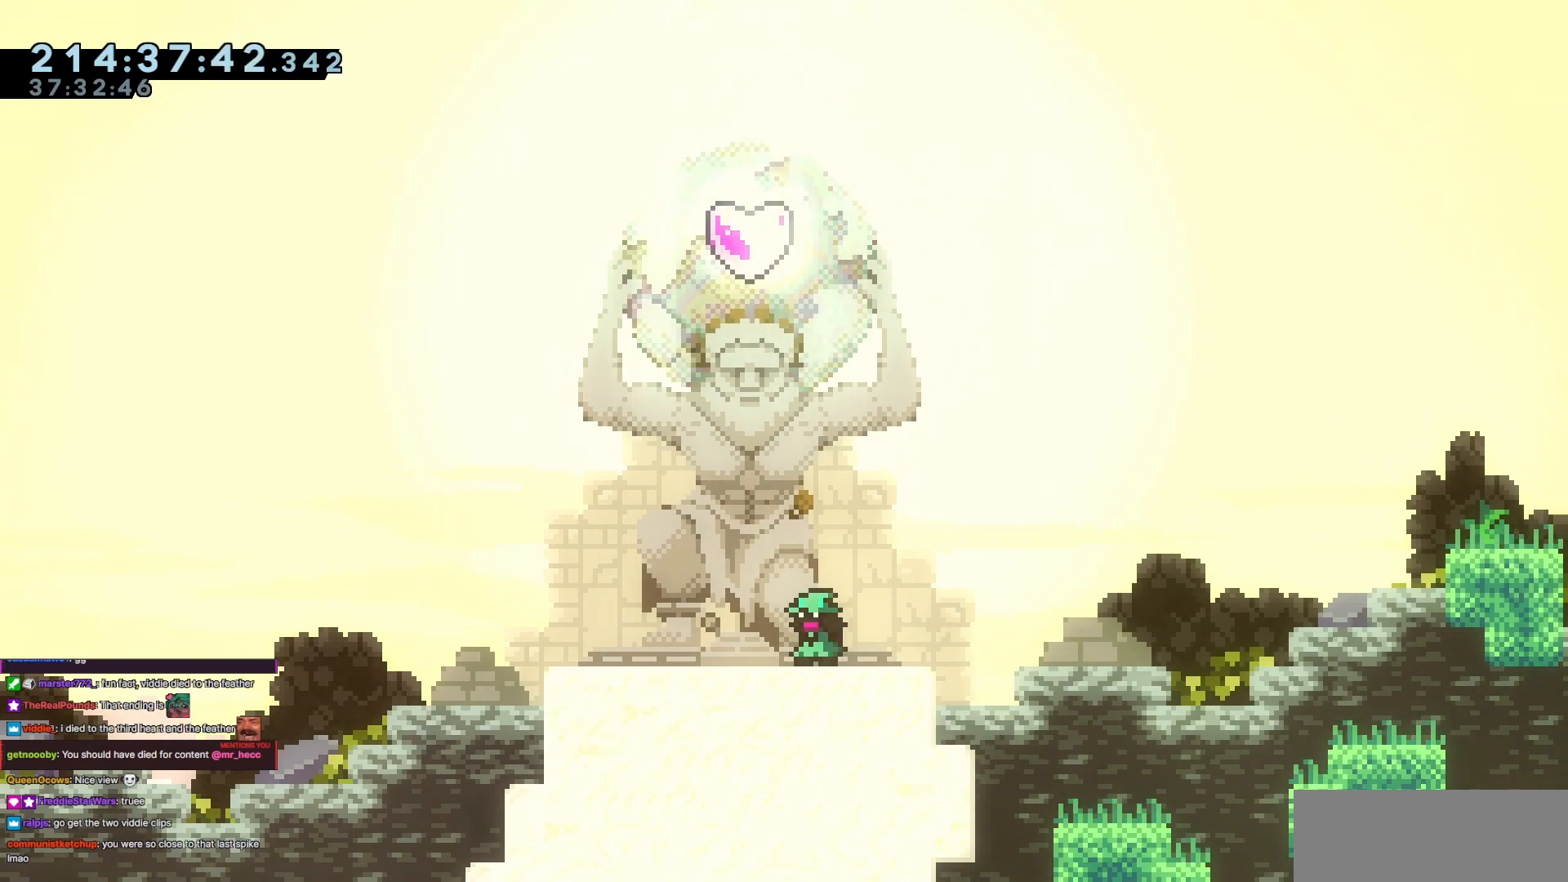
{"keys": ["left"], "events": [[417, "left", "down"]]}
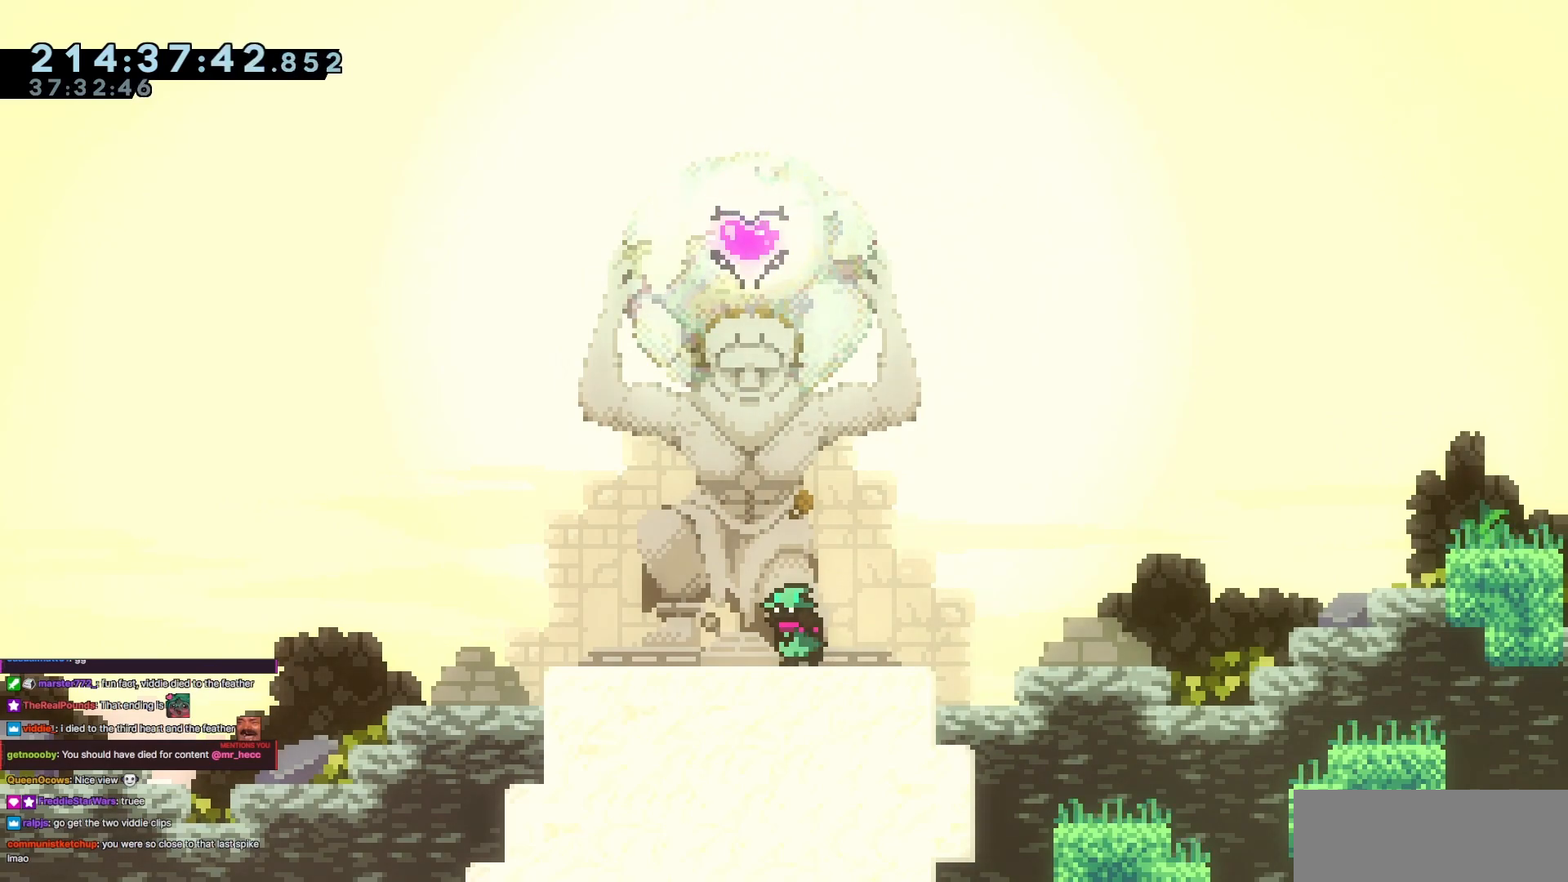
{"keys": ["jump3"], "events": [[250, "left", "up"], [434, "jump3", "down"]]}
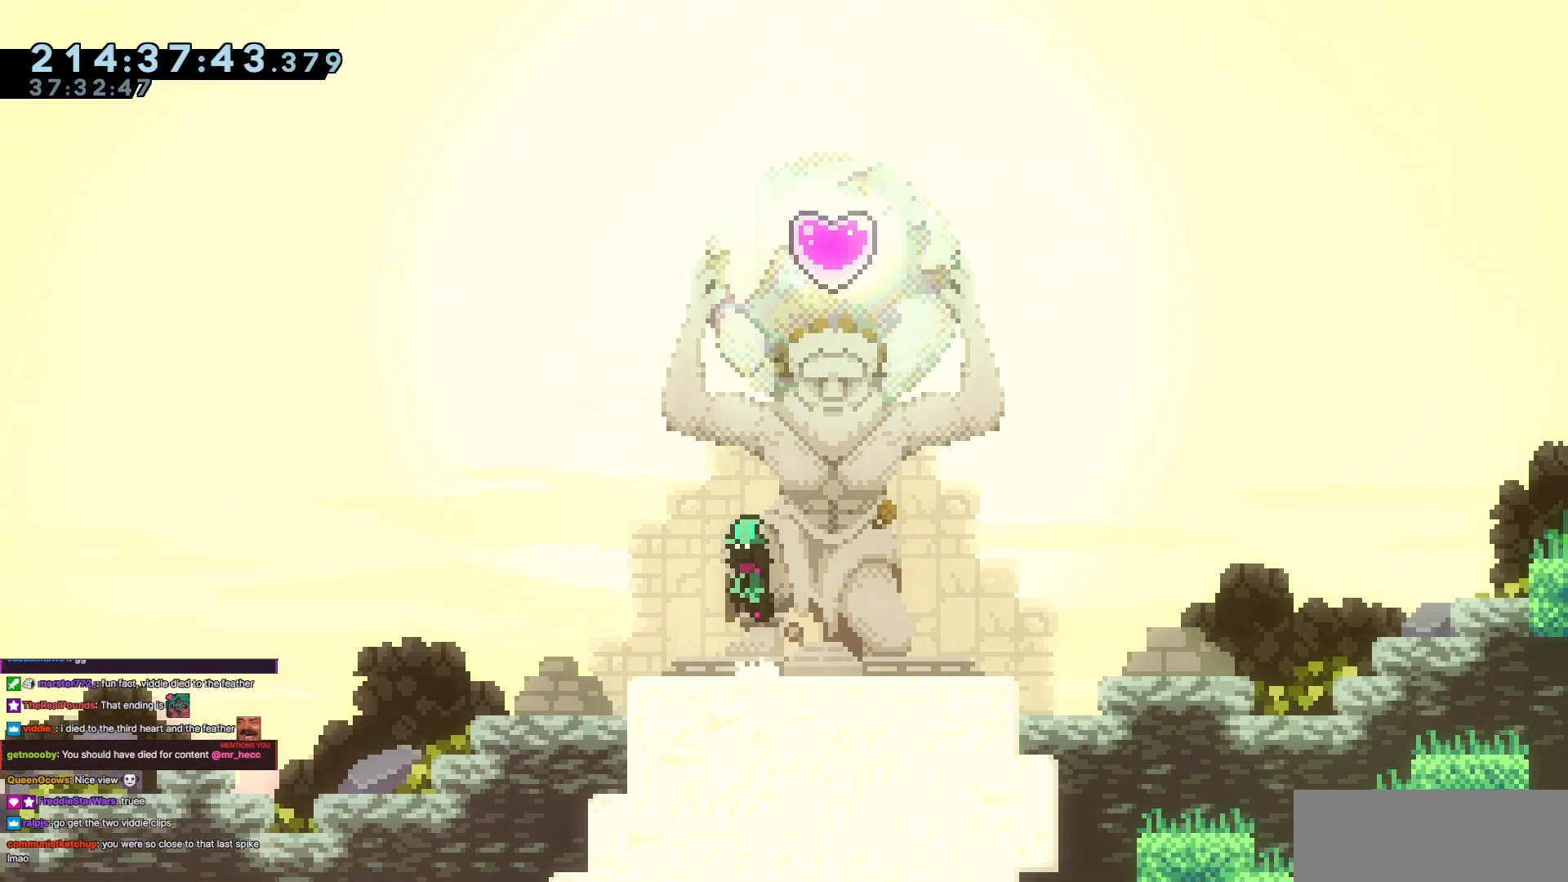
{"keys": ["dash", "up"], "events": [[84, "left", "down"], [167, "left", "up"], [217, "jump3", "up"], [267, "up", "down"], [317, "dash", "down"]]}
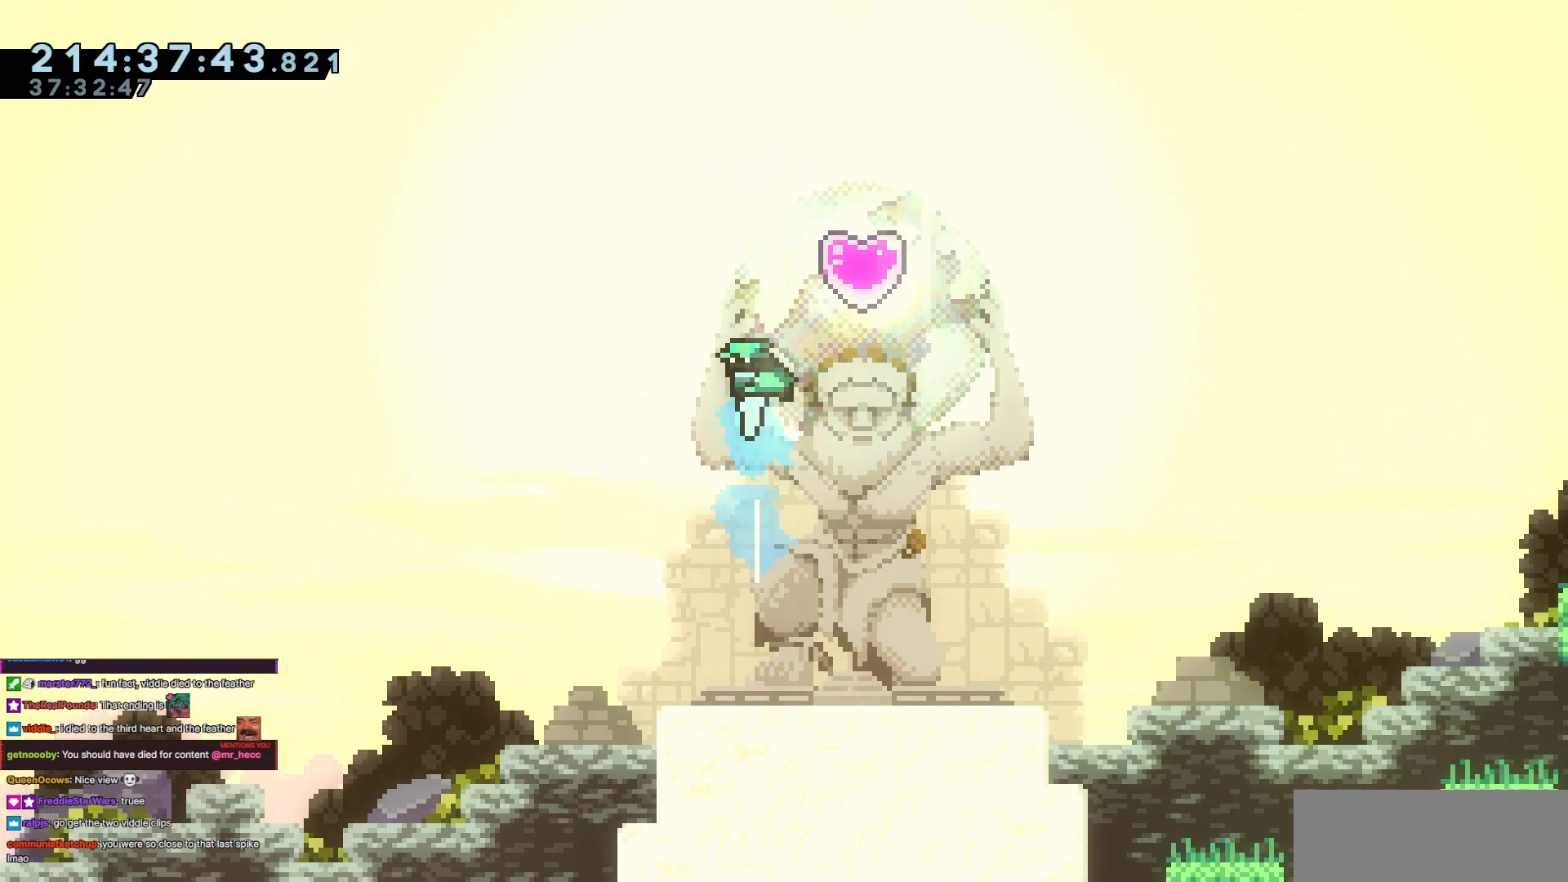
{"keys": ["dash", "down", "left"], "events": [[17, "dash", "up"], [117, "right", "down"], [117, "up", "up"], [250, "dash", "down"], [250, "down", "down"], [250, "left", "down"], [300, "right", "up"]]}
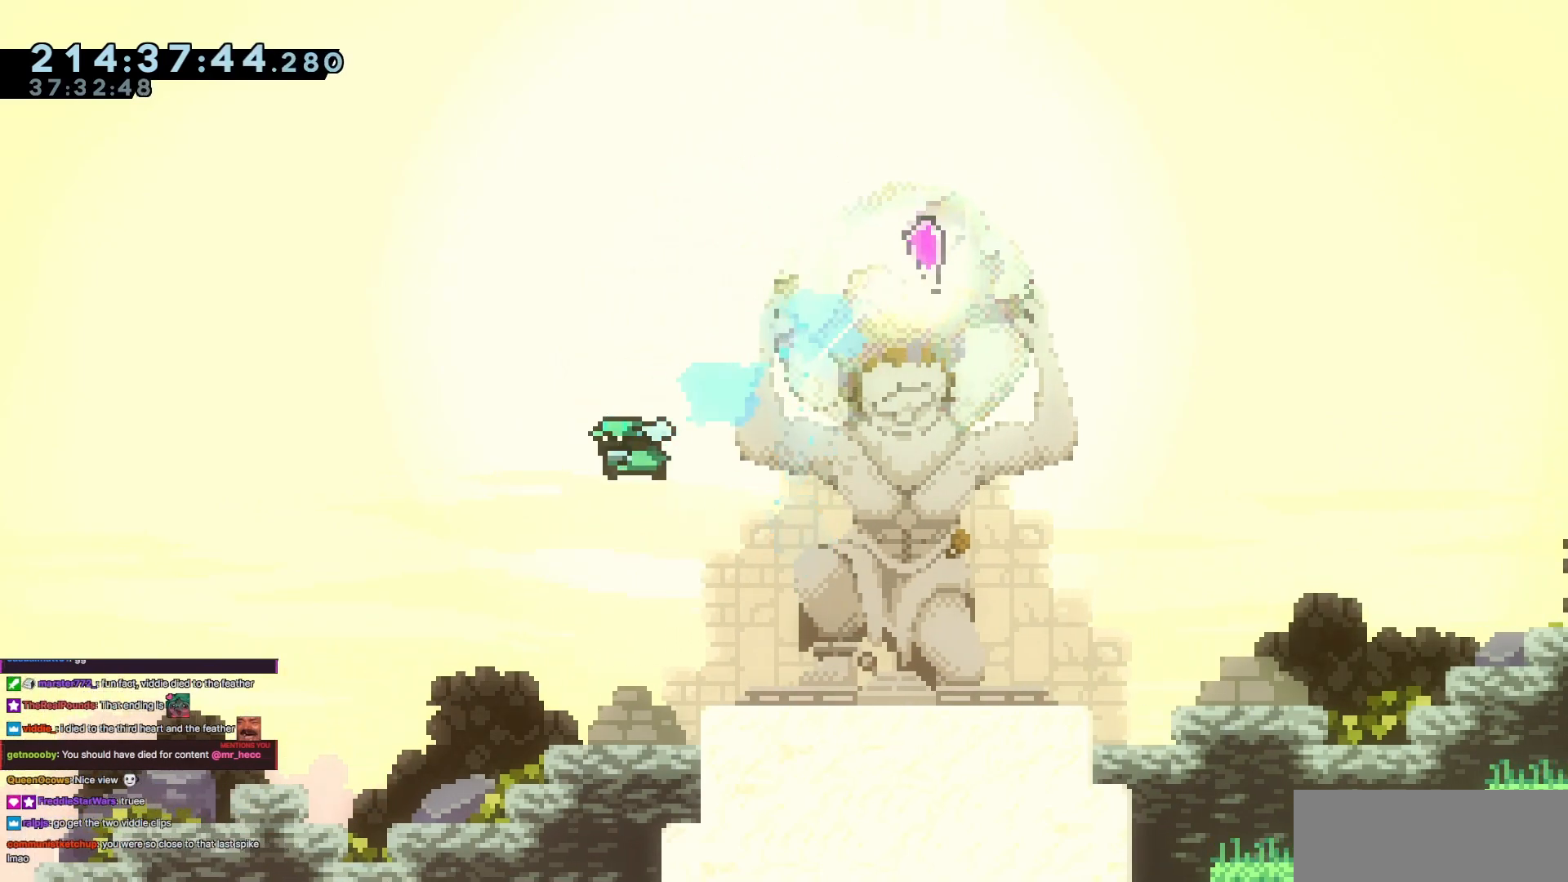
{"keys": ["right"], "events": [[217, "dash", "up"], [367, "down", "up"], [417, "left", "up"], [500, "right", "down"]]}
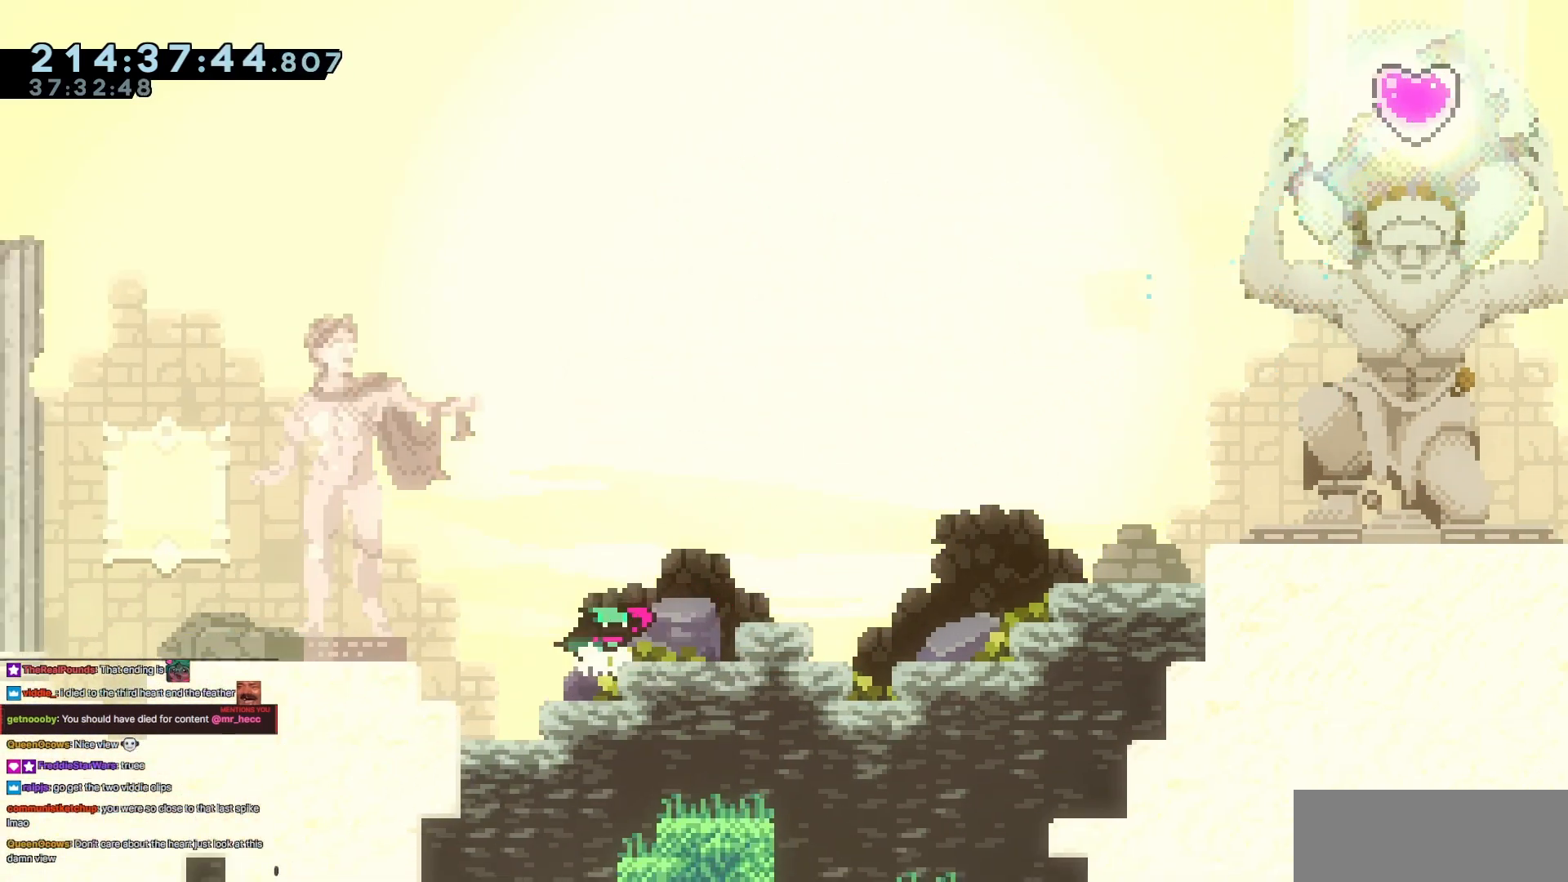
{"keys": ["jump3", "right"], "events": [[334, "jump3", "down"]]}
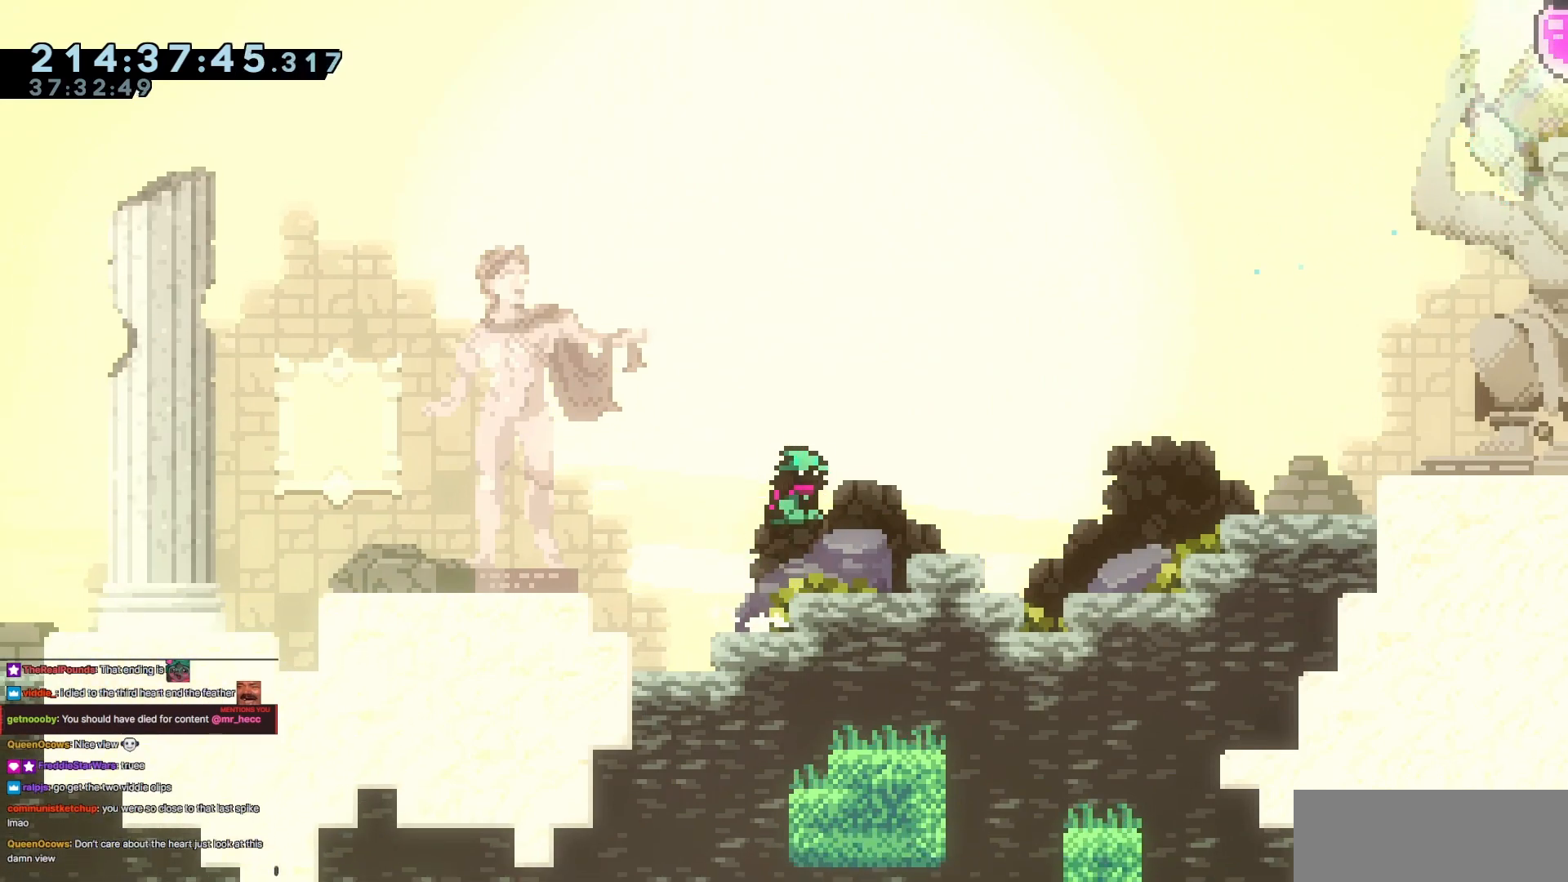
{"keys": ["grab", "right"], "events": [[66, "dash", "down"], [116, "jump3", "up"], [300, "dash", "up"], [484, "grab", "down"]]}